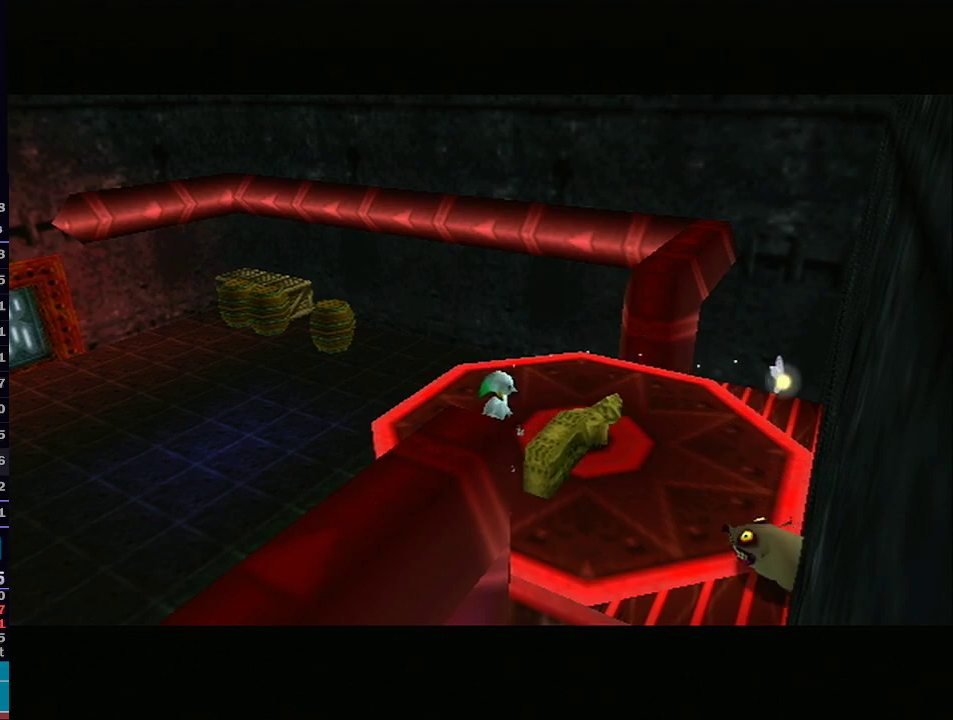
Gameplay with a controller (Nintendo layout); each line is a JSON object with the inputs held at the frame after it. "events" lists button and stick changes between this image and that frame as [ms after this image, input, new state], when the widget could be followed in between. Not read: L3 R3.
{"buttons": [], "left_stick": "center", "right_stick": "center", "events": [[233, "L1", "down"], [300, "R1", "down"], [317, "R1", "up"], [500, "L1", "up"]]}
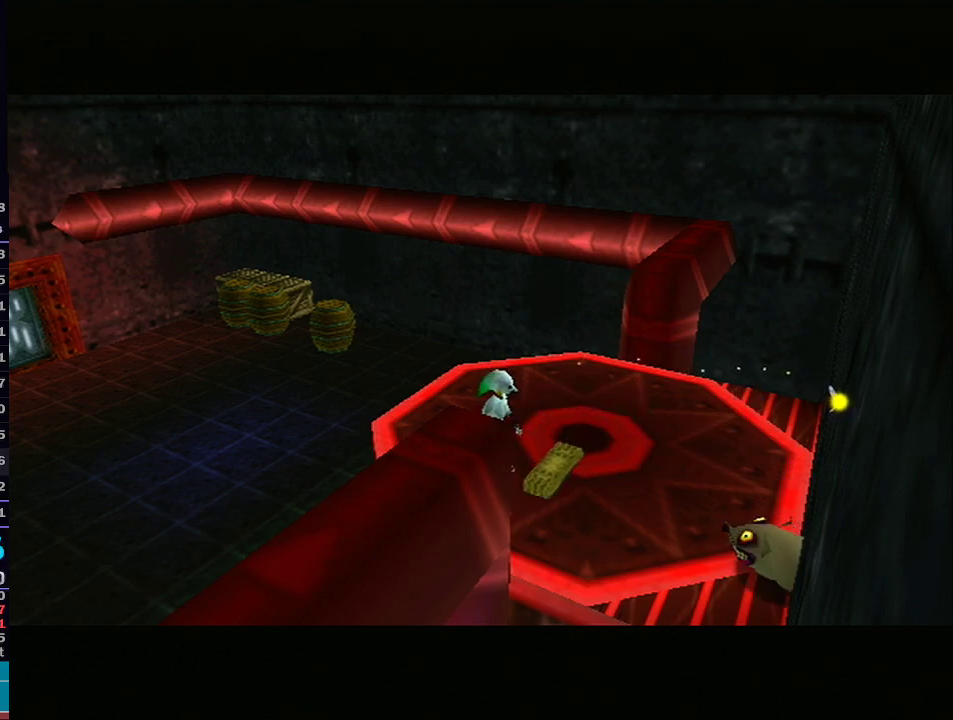
{"buttons": [], "left_stick": "up-left", "right_stick": "center", "events": [[283, "left_stick", "up-left"]]}
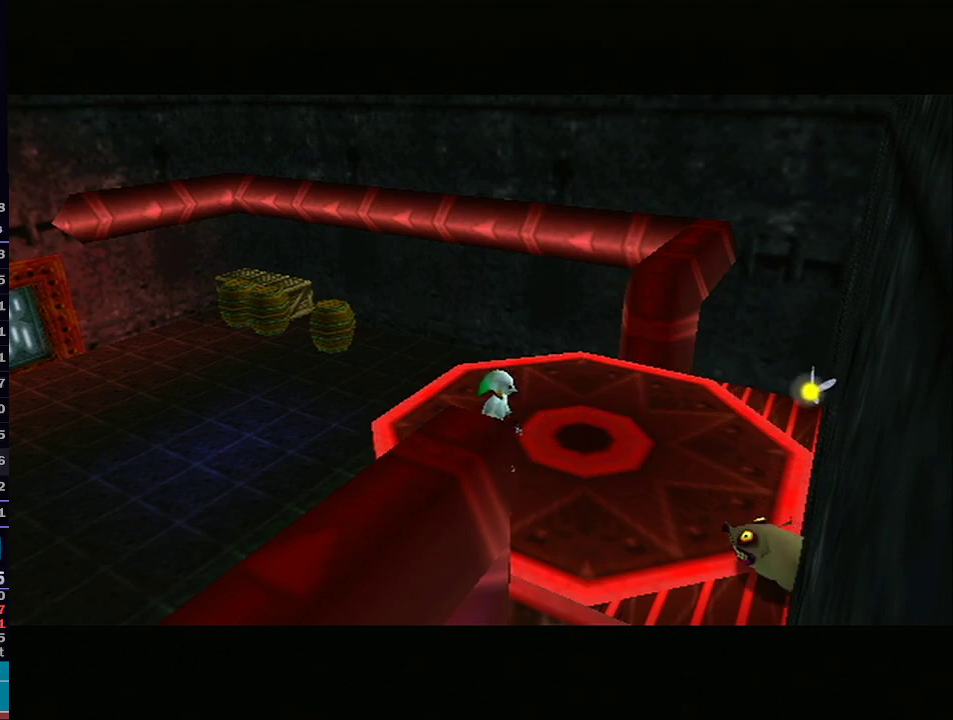
{"buttons": [], "left_stick": "up-left", "right_stick": "center", "events": [[83, "R1", "down"], [100, "R1", "up"], [383, "A", "down"], [483, "A", "up"]]}
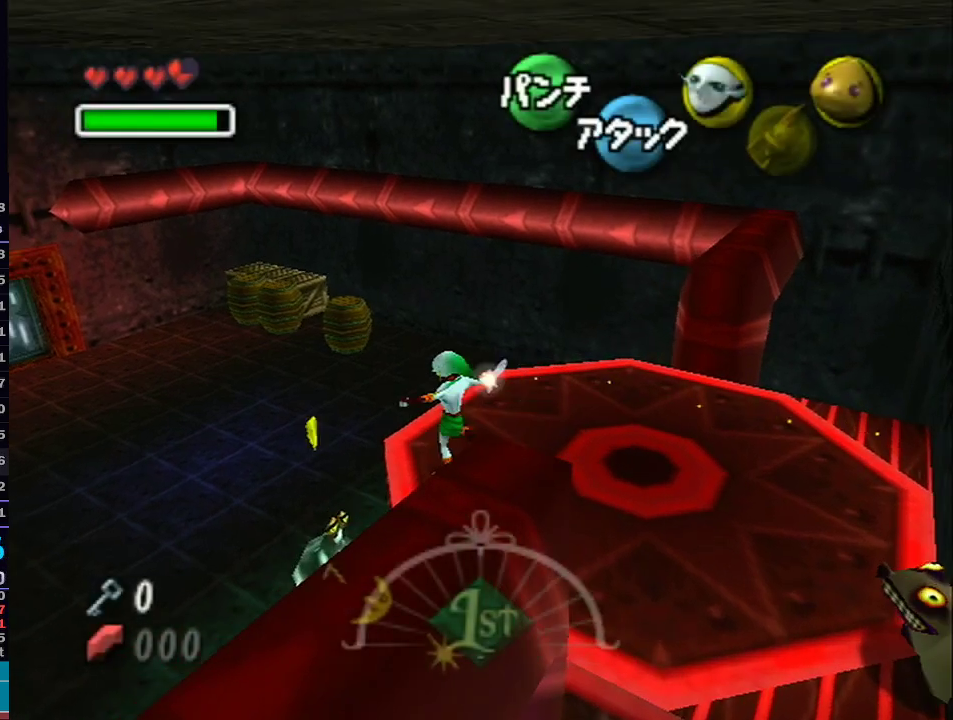
{"buttons": [], "left_stick": "up-left", "right_stick": "center", "events": []}
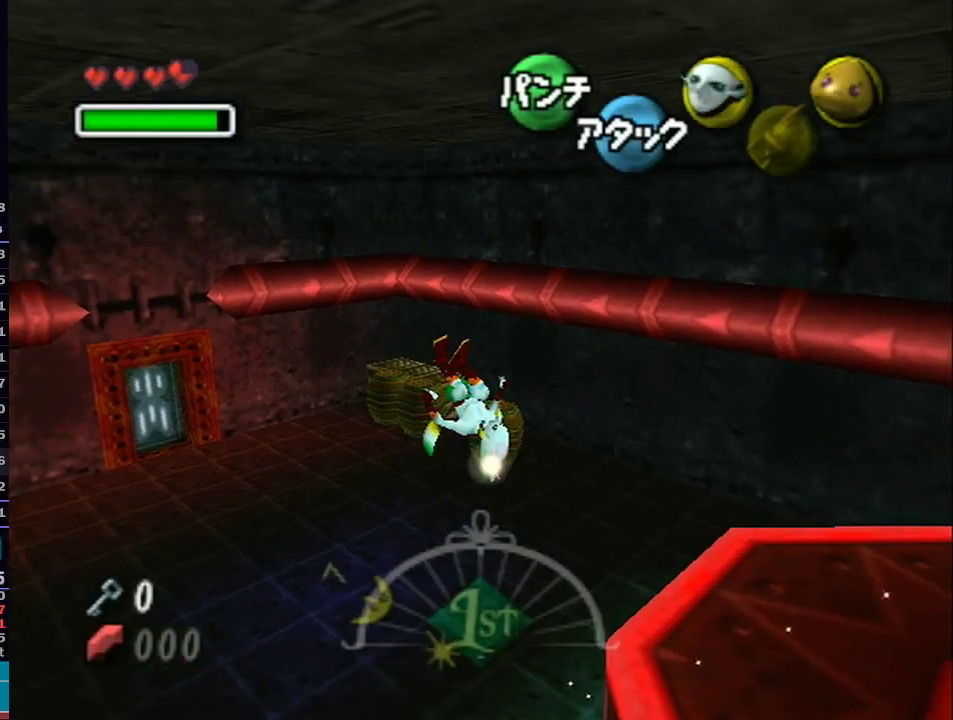
{"buttons": ["L1"], "left_stick": "up", "right_stick": "center", "events": [[417, "L1", "down"], [450, "left_stick", "up"]]}
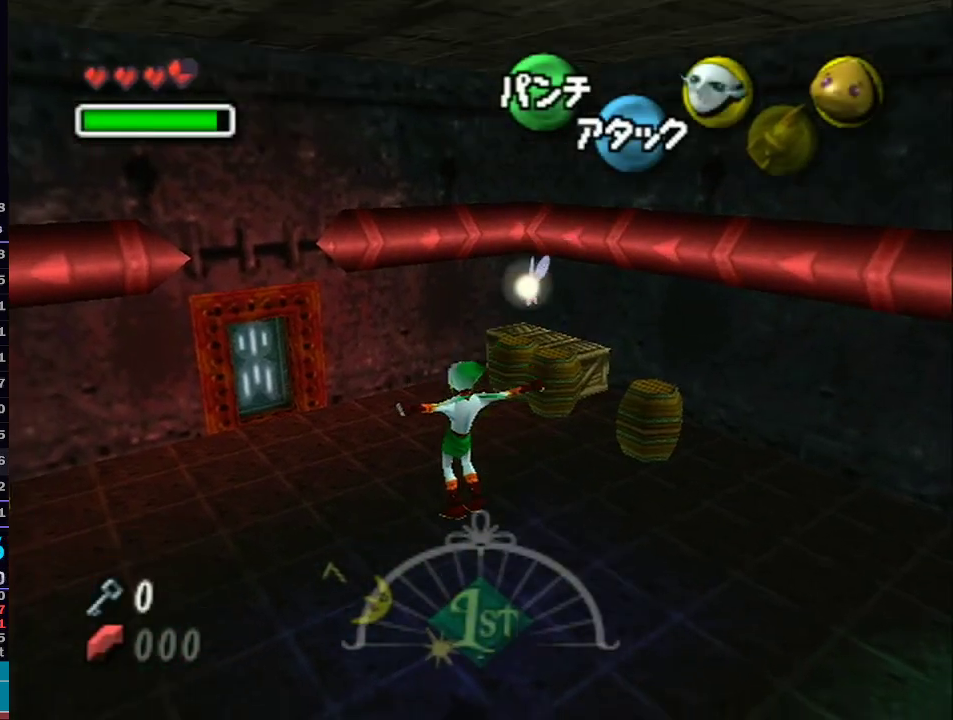
{"buttons": ["A", "L1"], "left_stick": "up", "right_stick": "center", "events": [[450, "A", "down"]]}
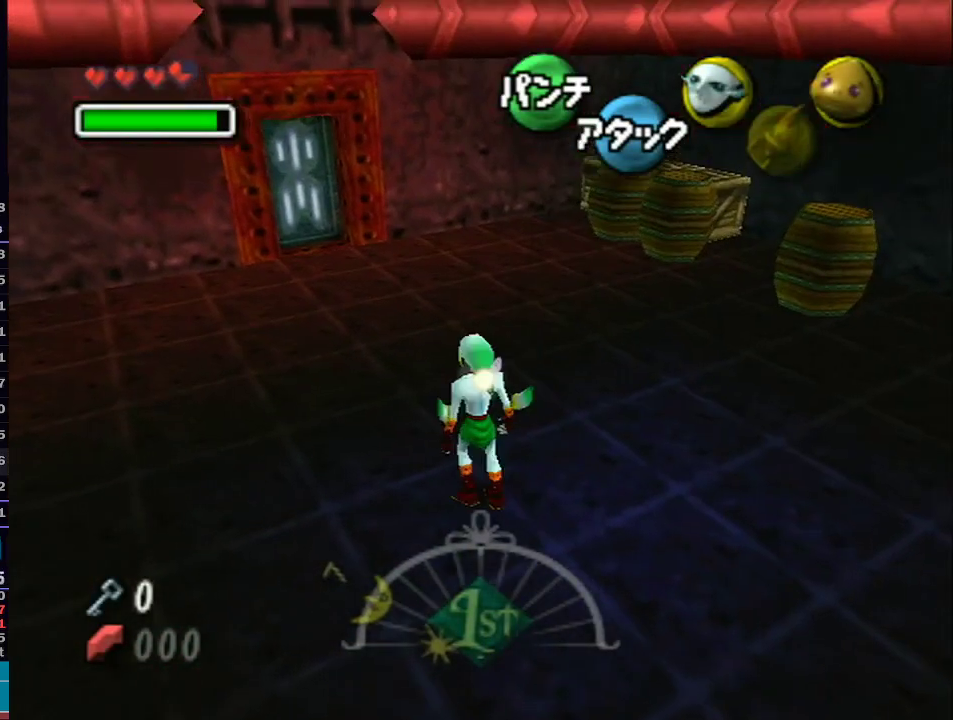
{"buttons": [], "left_stick": "up", "right_stick": "center", "events": [[133, "A", "up"], [133, "L1", "up"]]}
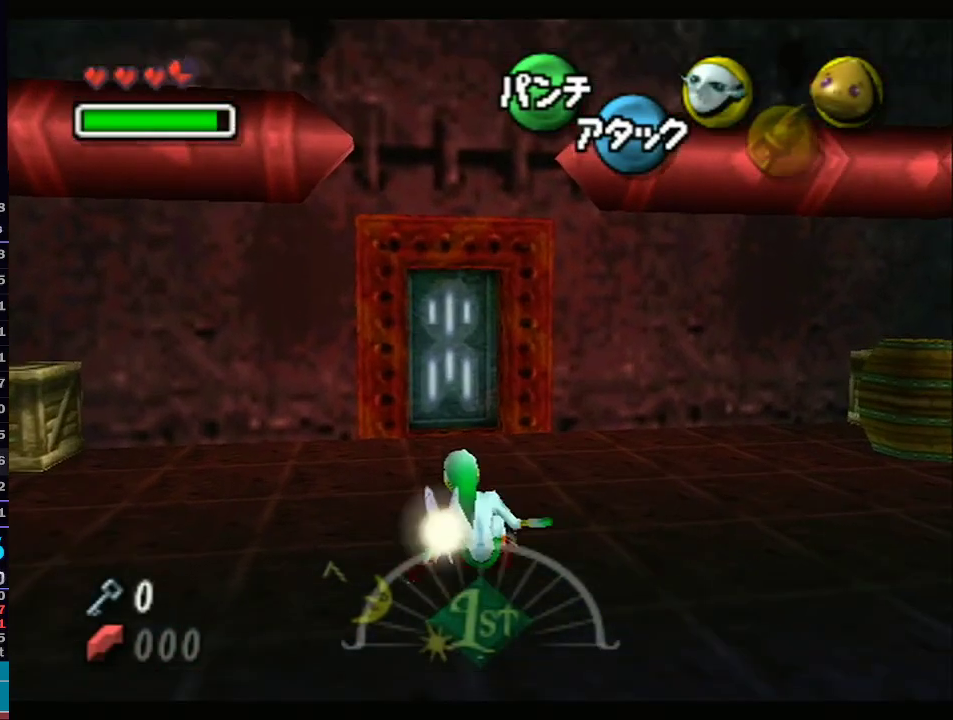
{"buttons": [], "left_stick": "up", "right_stick": "center", "events": [[167, "A", "down"], [233, "A", "up"]]}
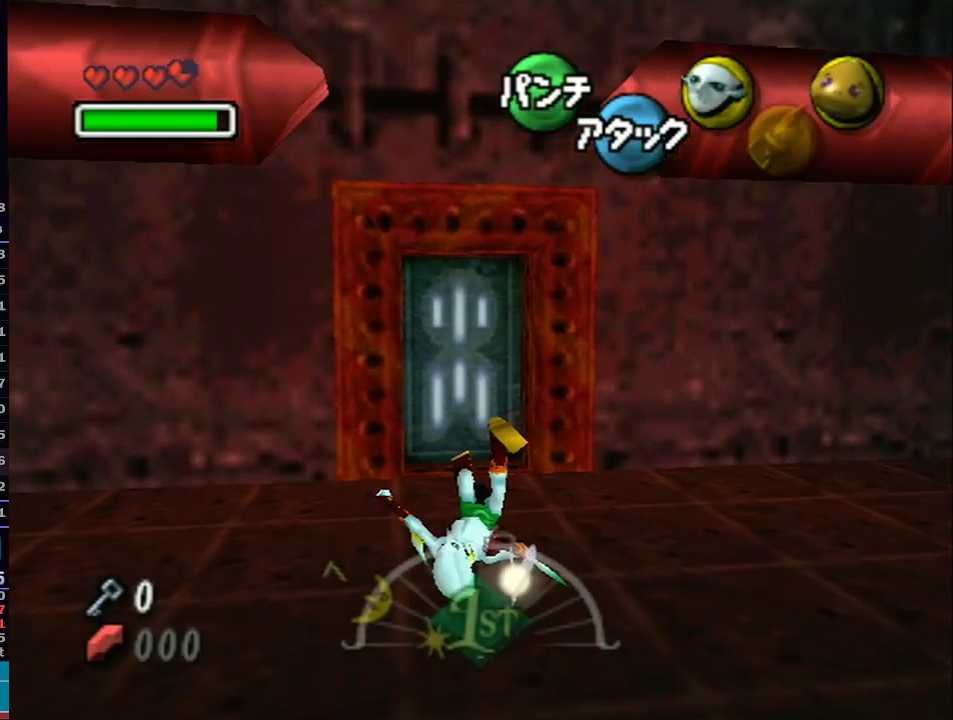
{"buttons": [], "left_stick": "center", "right_stick": "center", "events": [[350, "A", "down"], [350, "left_stick", "center"], [467, "A", "up"]]}
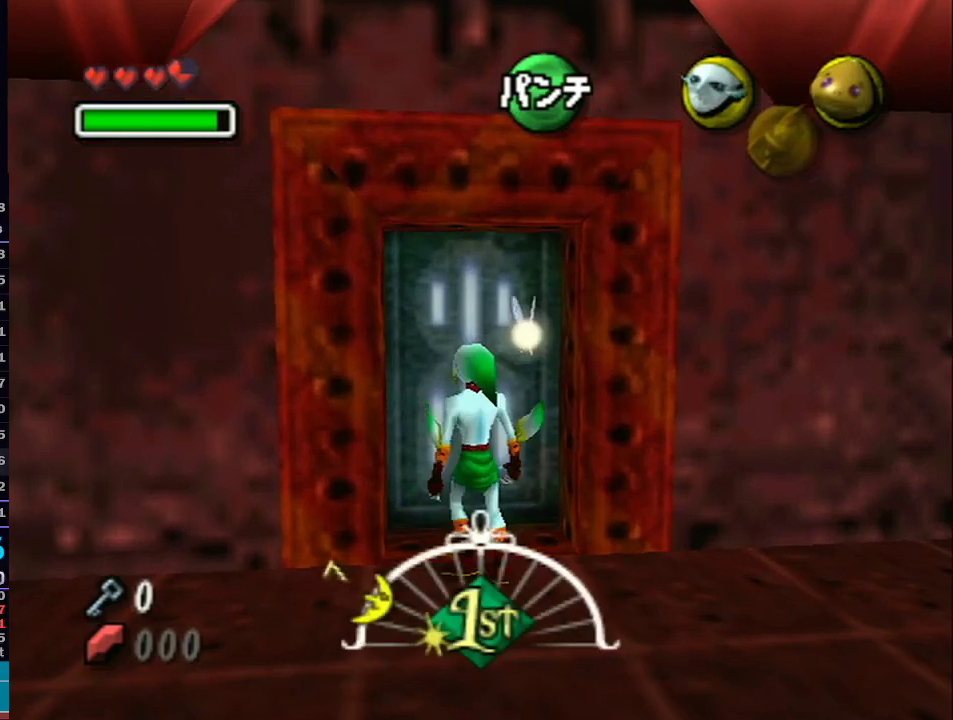
{"buttons": [], "left_stick": "center", "right_stick": "center", "events": [[67, "A", "down"], [167, "A", "up"]]}
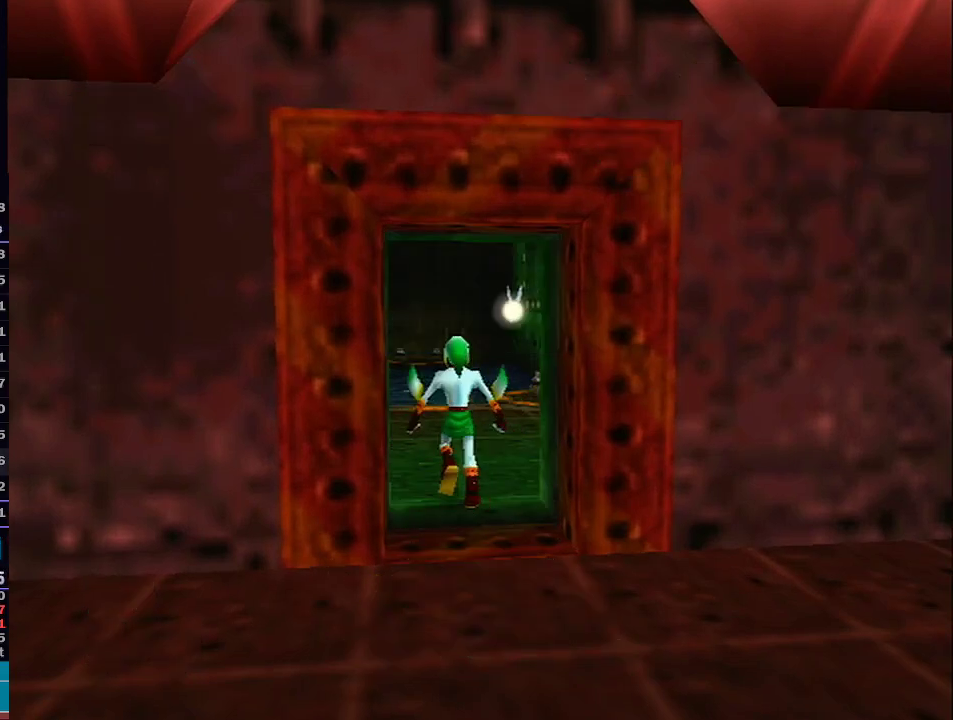
{"buttons": [], "left_stick": "up-left", "right_stick": "center", "events": [[483, "left_stick", "up-left"]]}
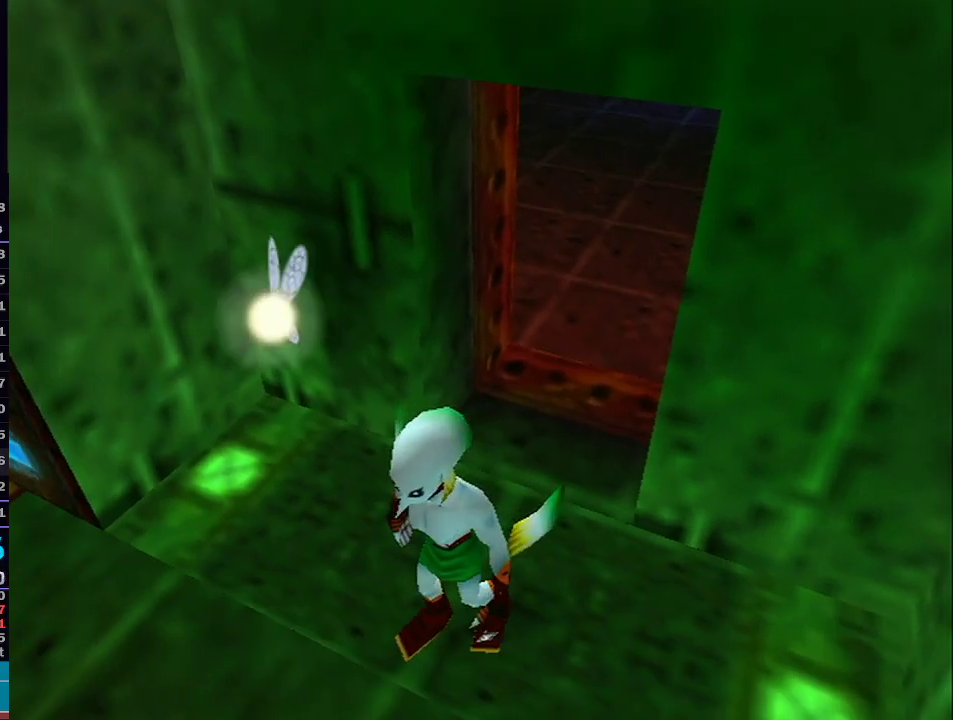
{"buttons": [], "left_stick": "up-left", "right_stick": "center", "events": []}
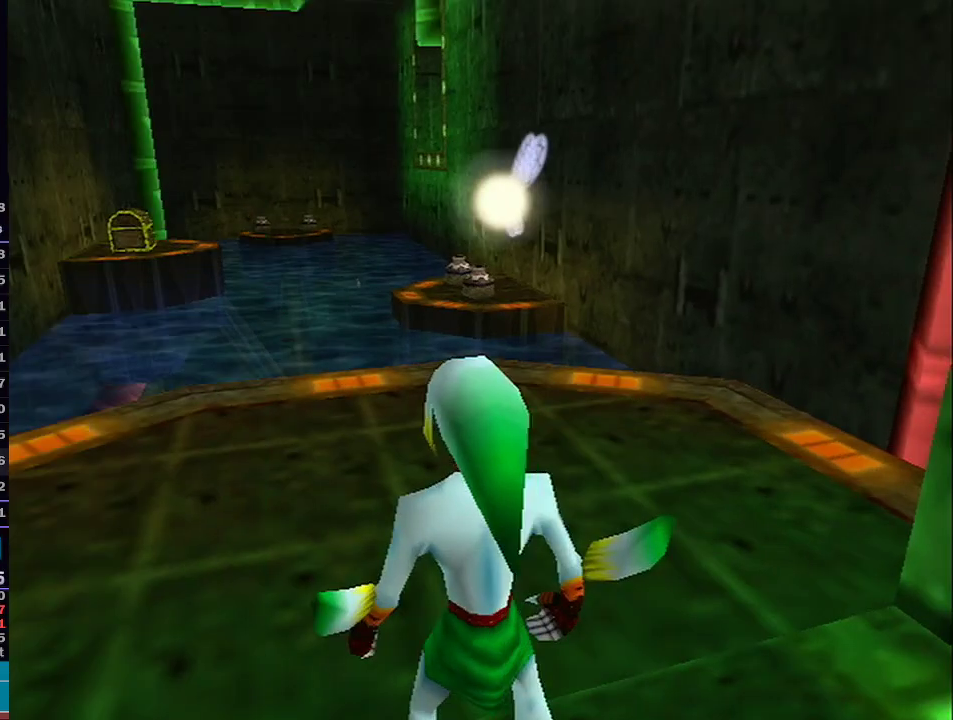
{"buttons": ["A"], "left_stick": "up-left", "right_stick": "center", "events": [[500, "A", "down"]]}
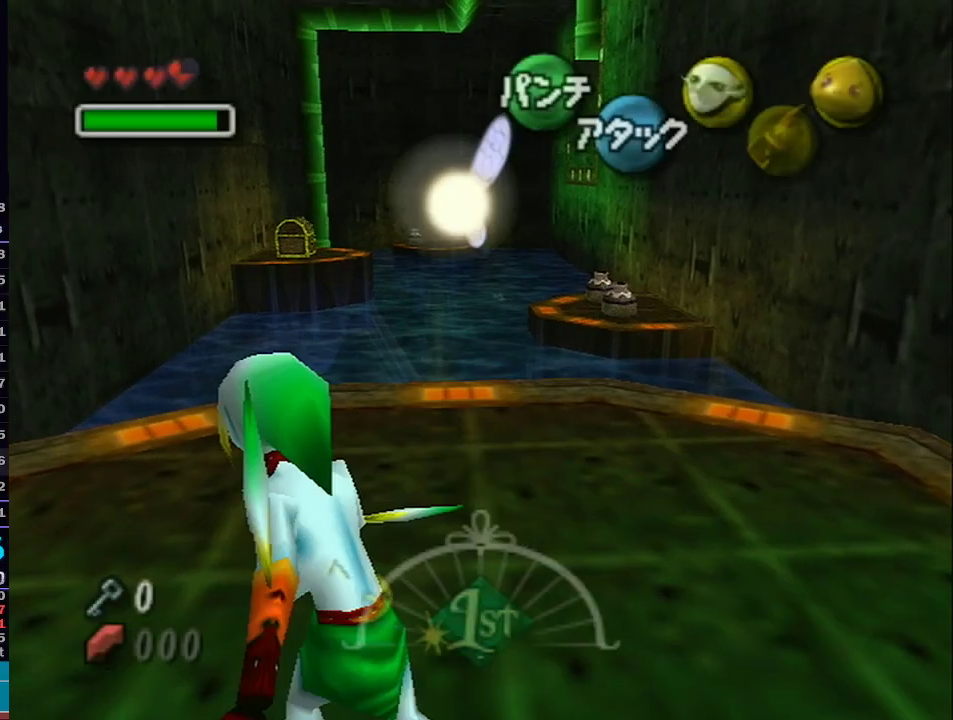
{"buttons": ["A", "L1"], "left_stick": "up", "right_stick": "center", "events": [[417, "L1", "down"], [417, "left_stick", "up"]]}
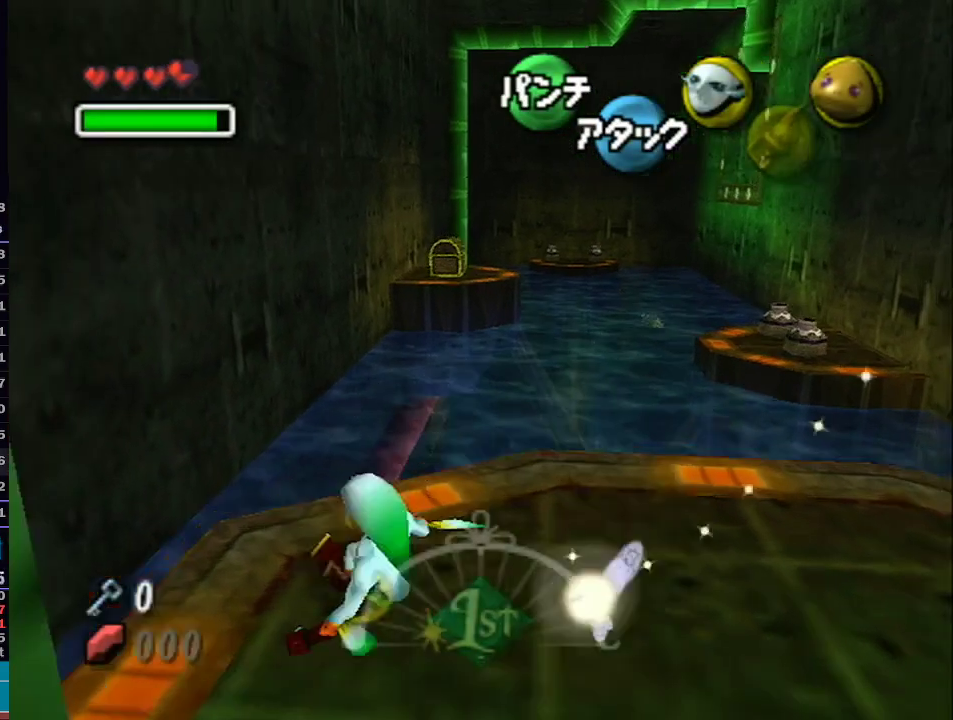
{"buttons": ["A", "L1"], "left_stick": "up-right", "right_stick": "center", "events": [[133, "left_stick", "up-right"]]}
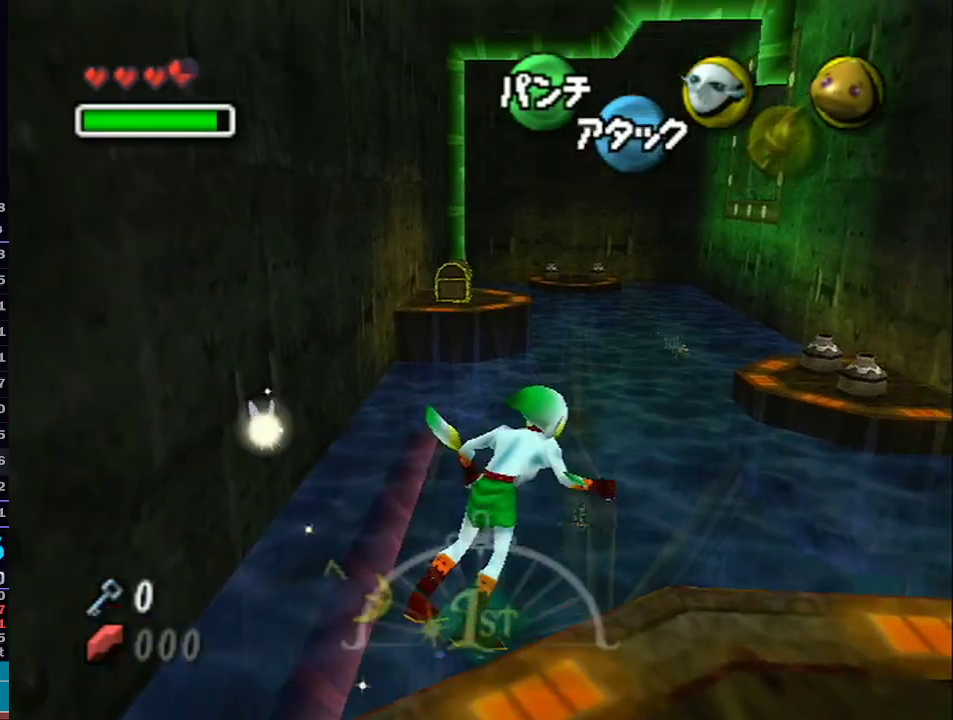
{"buttons": ["A", "L1"], "left_stick": "up-right", "right_stick": "center", "events": []}
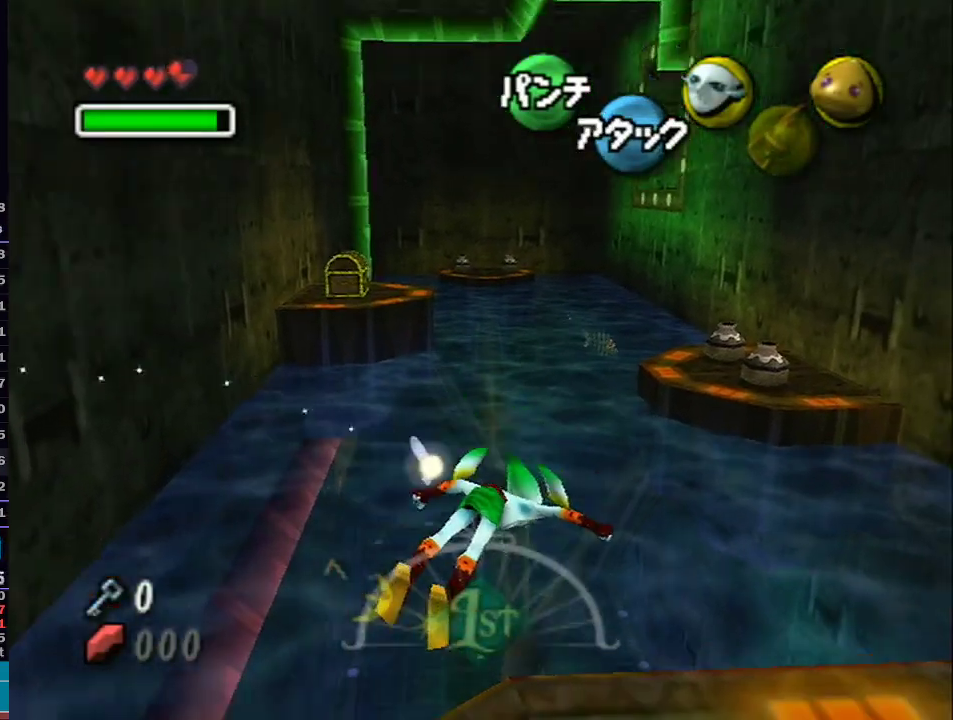
{"buttons": ["A", "L1"], "left_stick": "up-right", "right_stick": "center", "events": []}
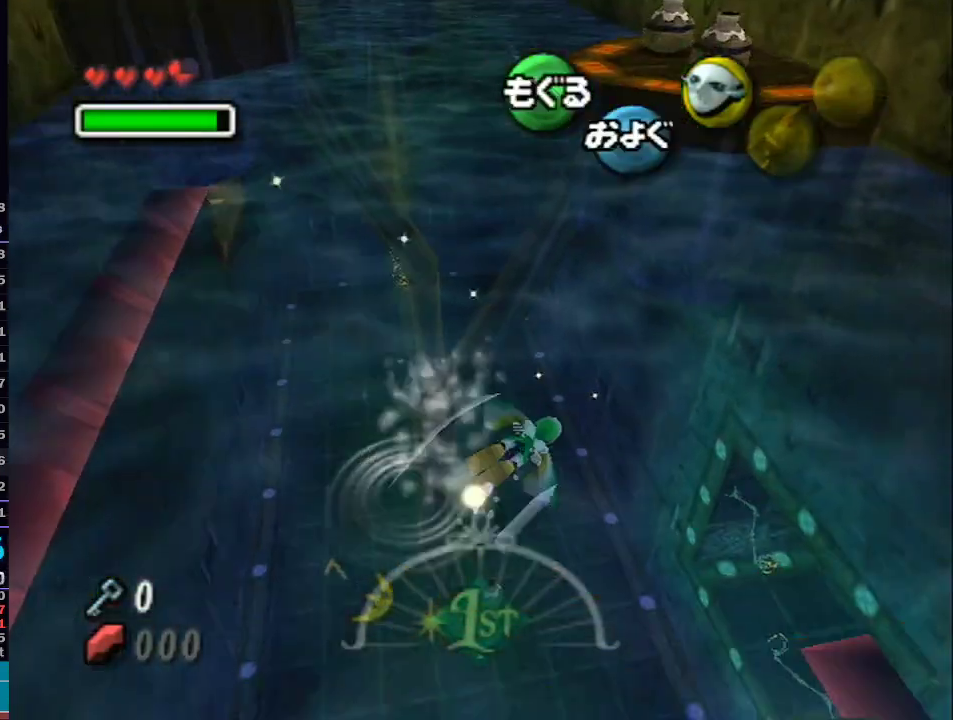
{"buttons": ["A", "L1"], "left_stick": "up-right", "right_stick": "center", "events": []}
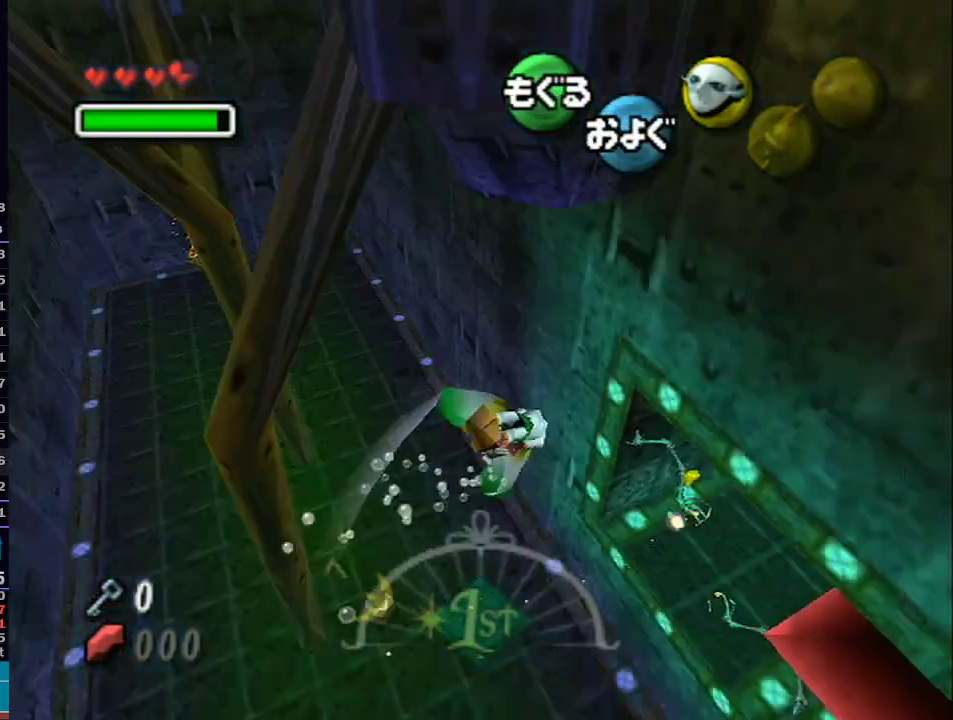
{"buttons": ["A", "L1", "R1"], "left_stick": "up", "right_stick": "center", "events": [[467, "left_stick", "up"], [500, "R1", "down"]]}
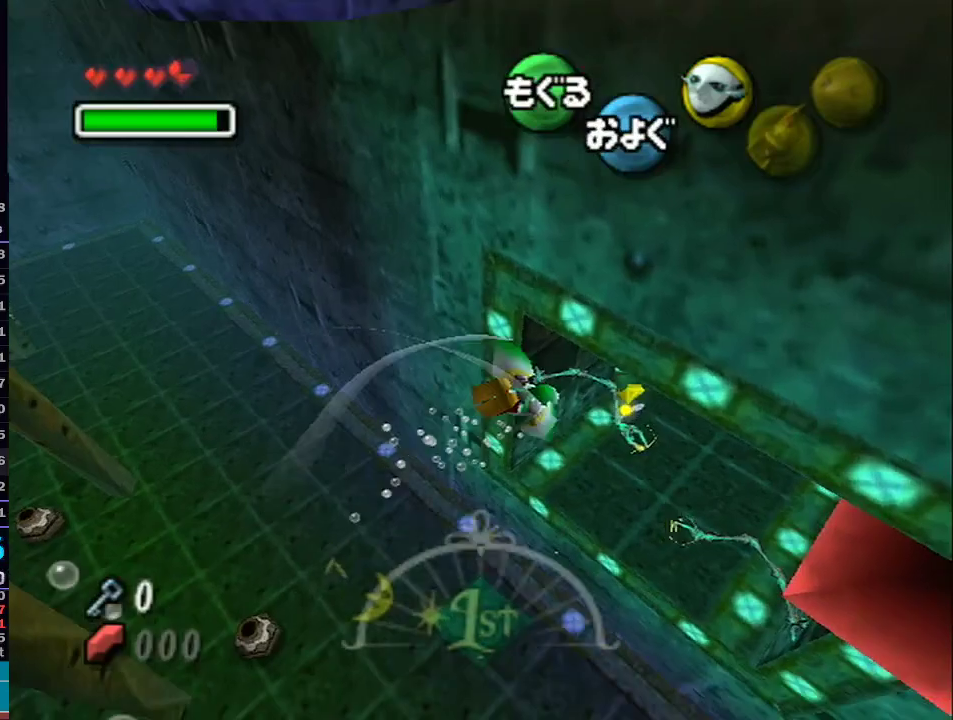
{"buttons": ["A"], "left_stick": "center", "right_stick": "center", "events": [[133, "L1", "up"], [167, "left_stick", "center"], [417, "R1", "up"]]}
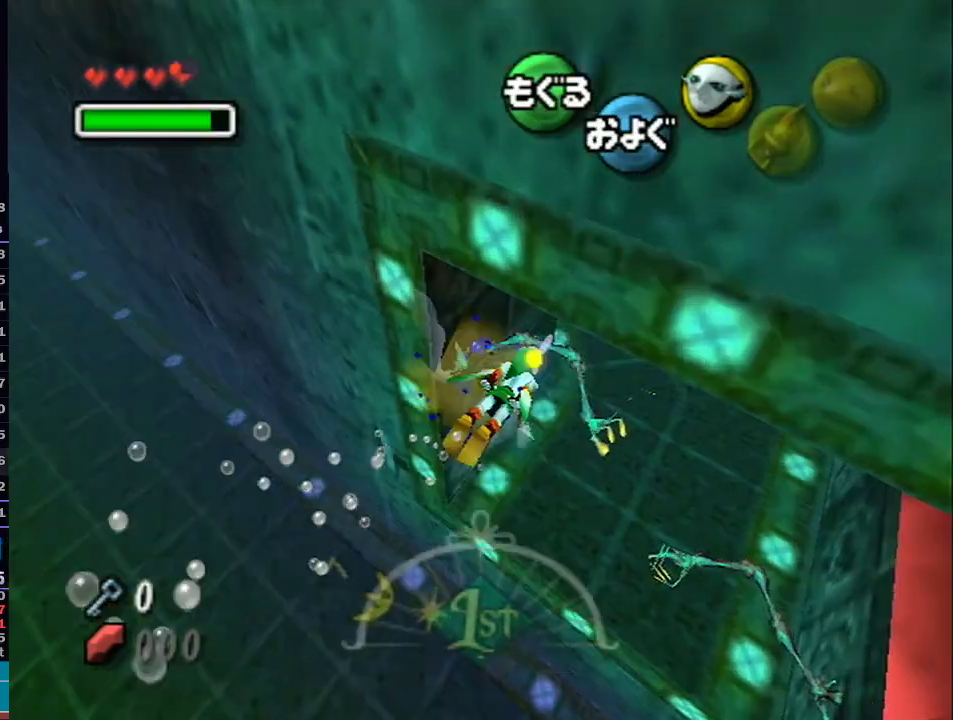
{"buttons": ["A"], "left_stick": "left", "right_stick": "center", "events": [[350, "left_stick", "left"]]}
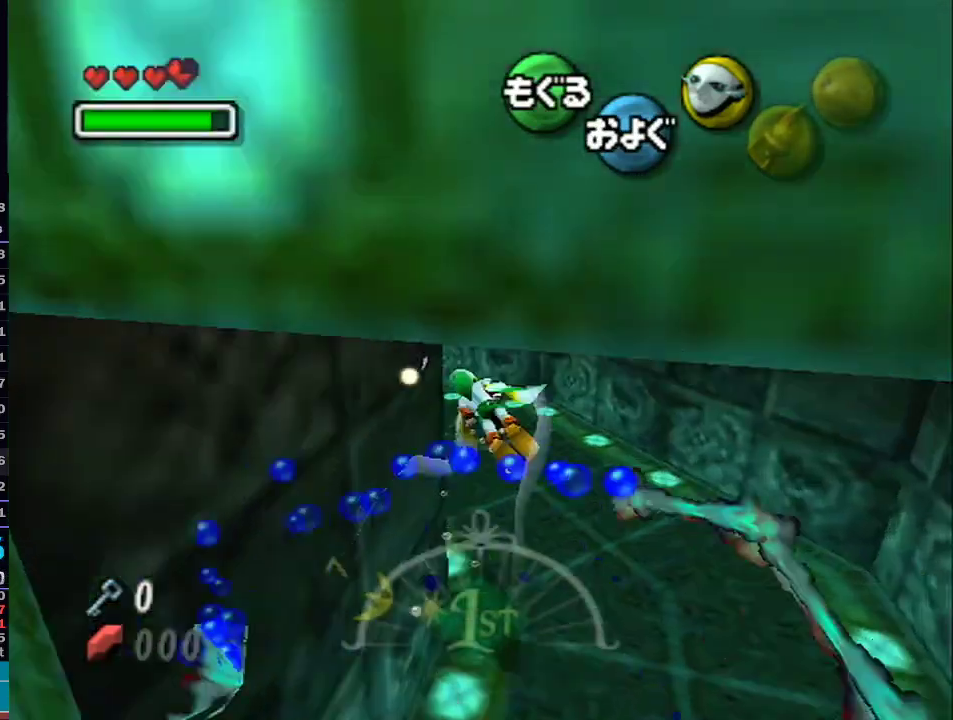
{"buttons": ["A"], "left_stick": "center", "right_stick": "center", "events": [[133, "left_stick", "up-left"], [233, "left_stick", "center"], [350, "left_stick", "up-left"], [450, "left_stick", "center"]]}
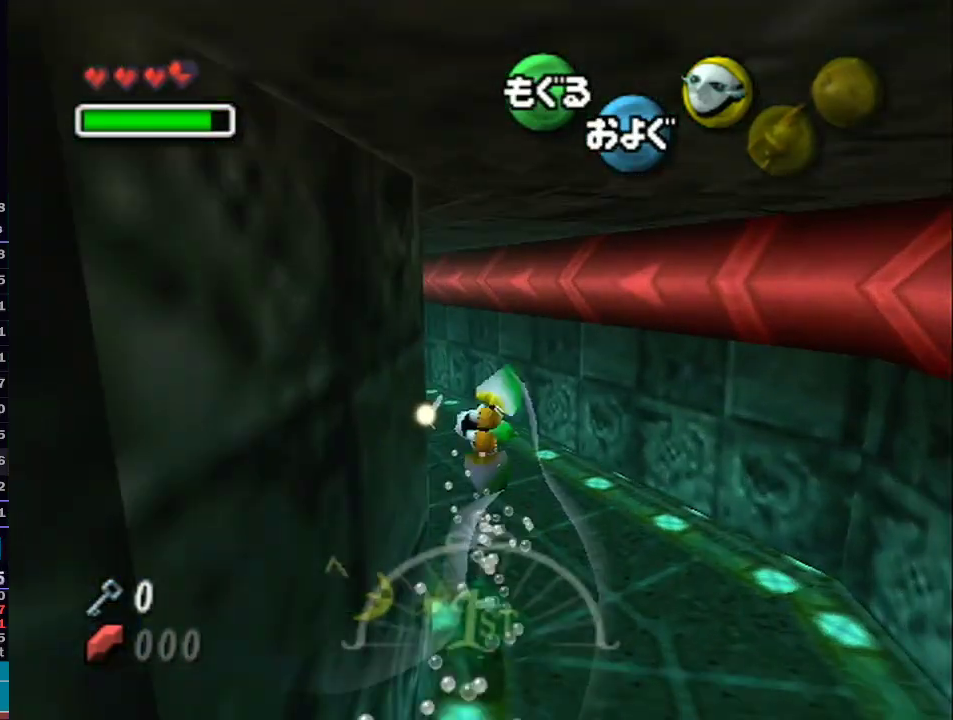
{"buttons": ["A"], "left_stick": "center", "right_stick": "center", "events": [[33, "left_stick", "up-left"], [167, "left_stick", "center"], [283, "left_stick", "up-left"], [383, "left_stick", "center"]]}
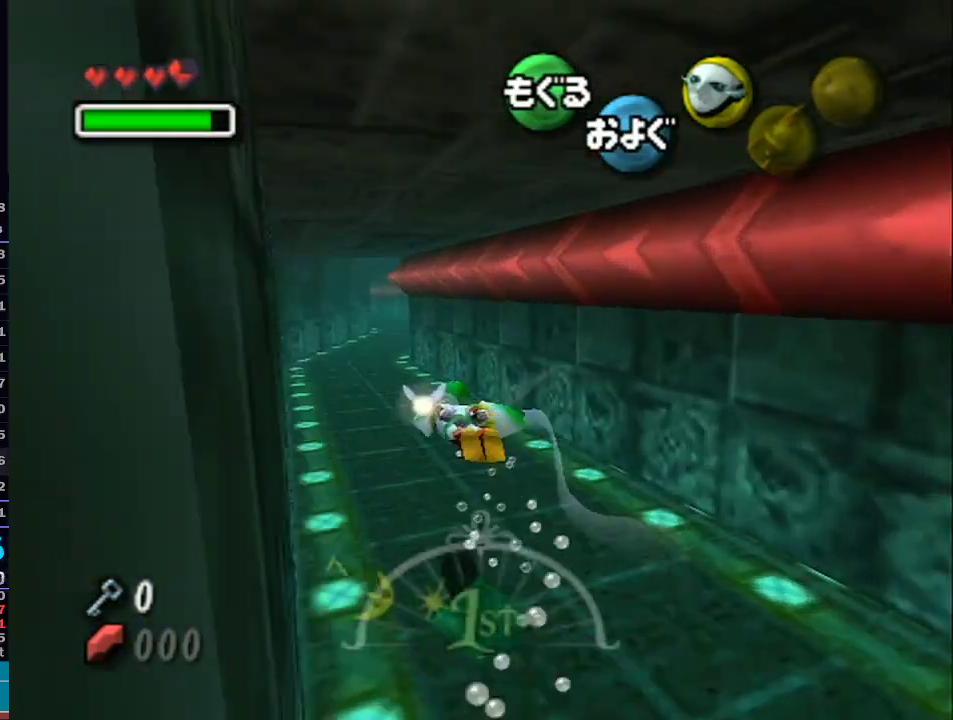
{"buttons": ["A"], "left_stick": "up", "right_stick": "center", "events": [[333, "left_stick", "up"]]}
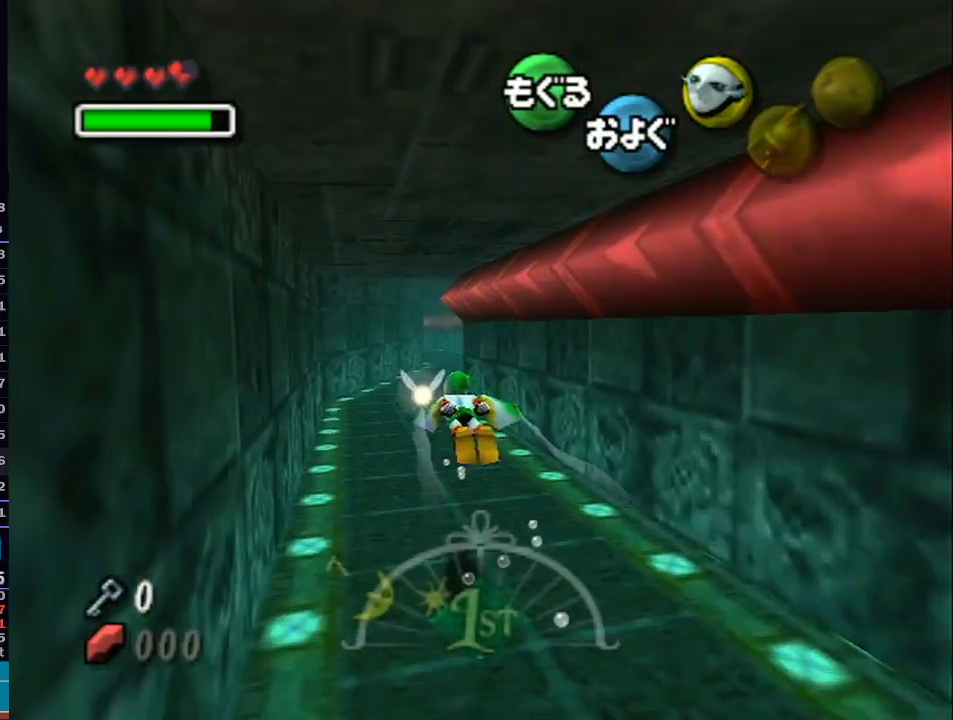
{"buttons": ["A"], "left_stick": "up", "right_stick": "center", "events": []}
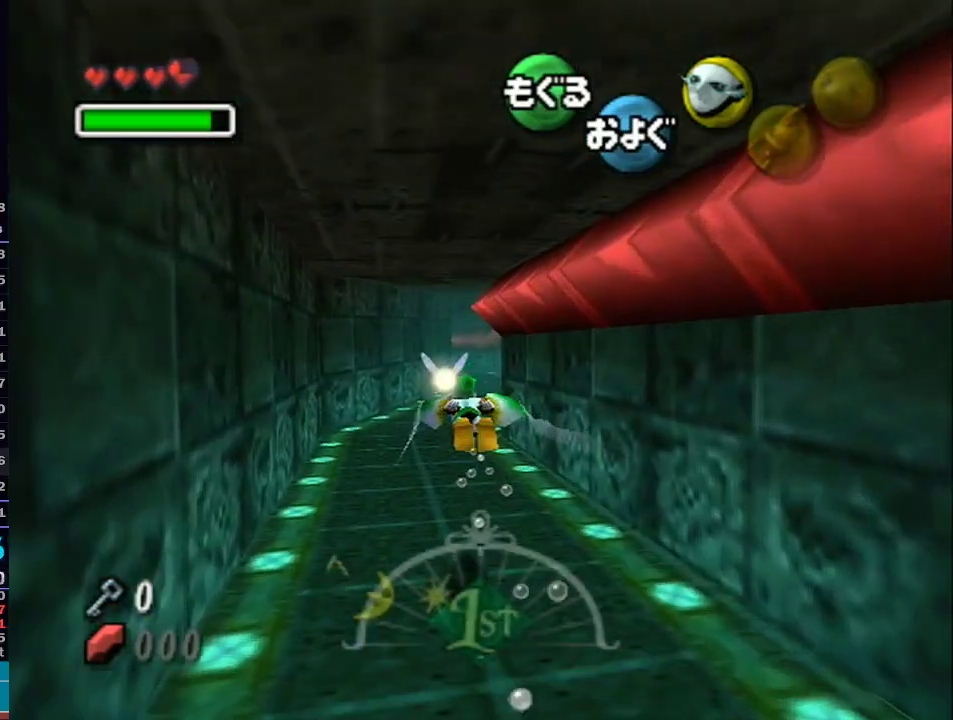
{"buttons": ["A"], "left_stick": "up-right", "right_stick": "center", "events": [[383, "left_stick", "up-right"]]}
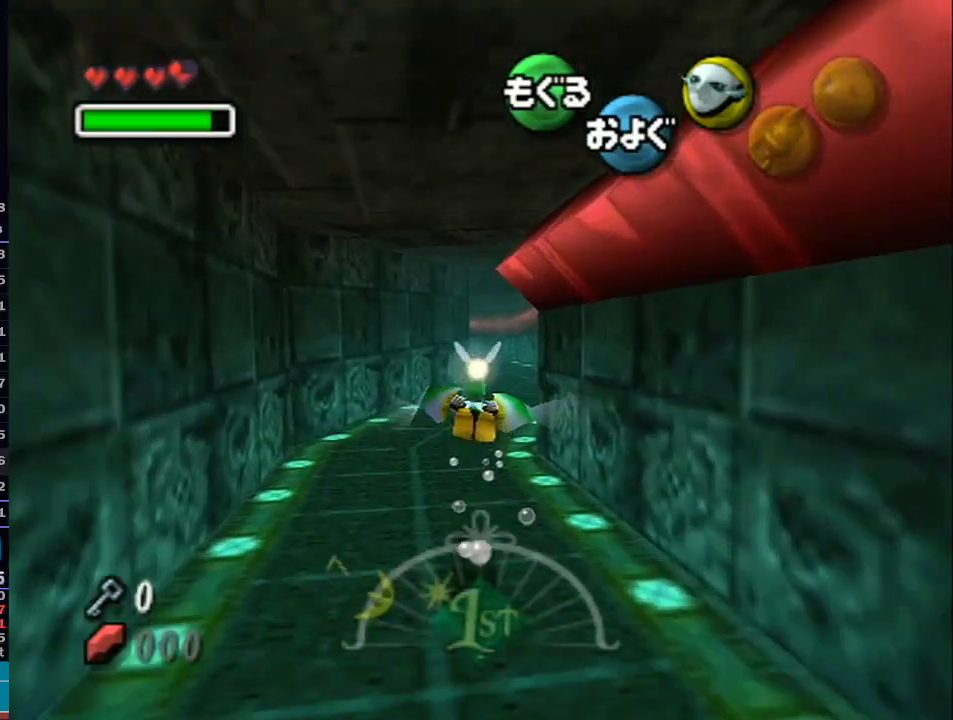
{"buttons": ["A"], "left_stick": "up-right", "right_stick": "center", "events": [[100, "left_stick", "center"], [417, "left_stick", "up"], [483, "left_stick", "up-right"]]}
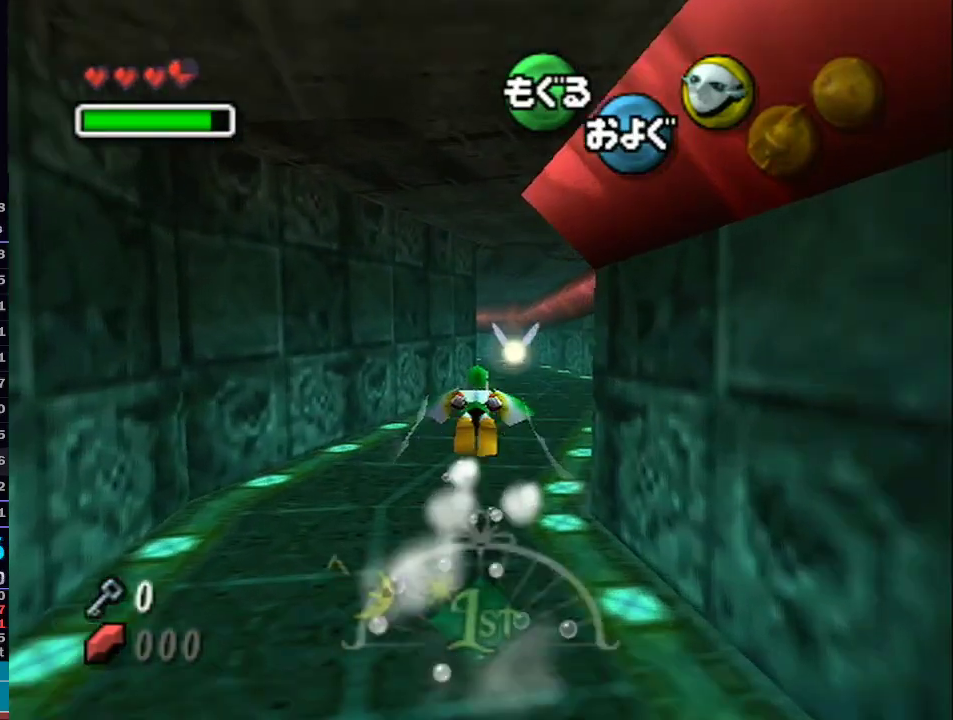
{"buttons": ["A"], "left_stick": "center", "right_stick": "center", "events": [[50, "L1", "down"], [100, "left_stick", "center"], [317, "L1", "up"]]}